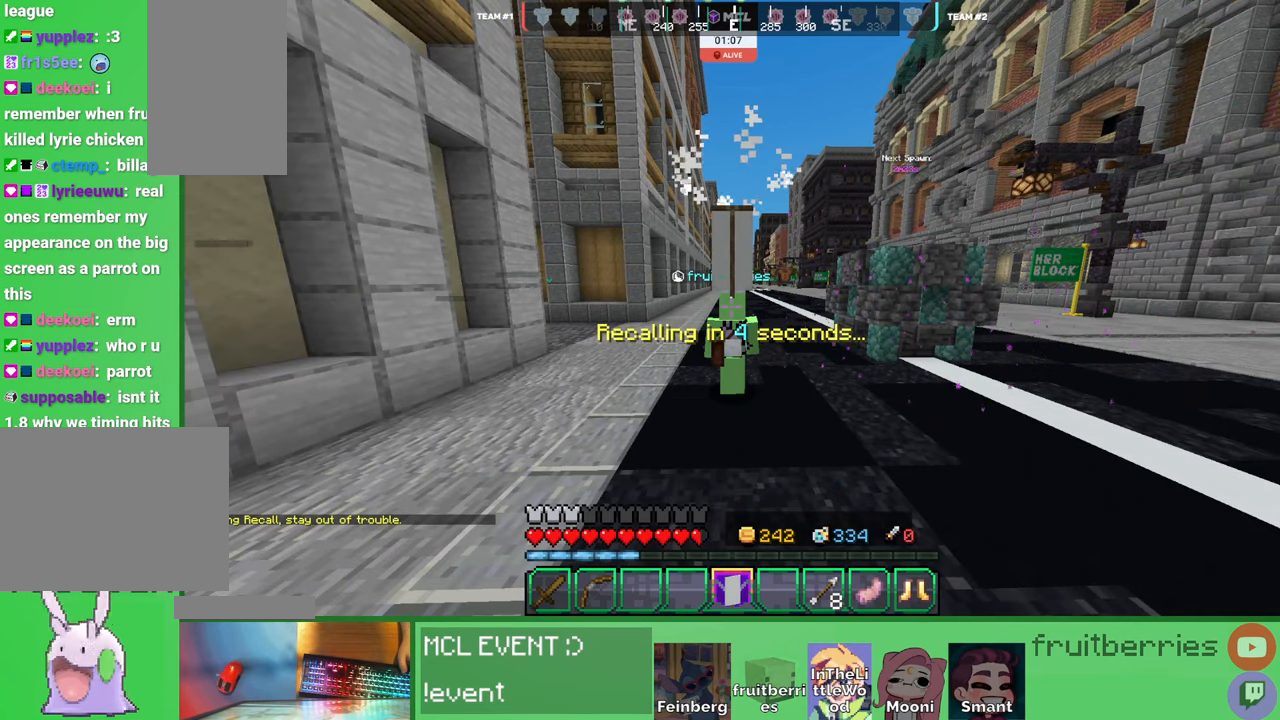
Gameplay with keyboard and mouse; each line is a JSON object with the keys and mouse buttons held at the frame after it. "events" lists presses ("down") and releases ("up") of "a", "ctrl", "d", "e", "q", "s", "shift", "space", "w", "mouse_left", "mouse_wheel", "mouse_right", "mouse_mb4" and "mouse_mb5" between this image and that frame as [ms after this image, input, new state], when the widget could be followed in between. "mouse_left", "mouse_wheel", "mouse_right", "mouse_mb4", "mouse_mb5" = the "left", "wheel", "right", "mb4", "mb5" buttons of the "mouse" list. No other keys are recorded. Fast repeated clicks can show as one long hold. "wheel" means that the mouse wheel is clicked or scrolled. Mouse movement is not recorded. Not read: other_keys.
{"keys": [], "mouse": [], "events": []}
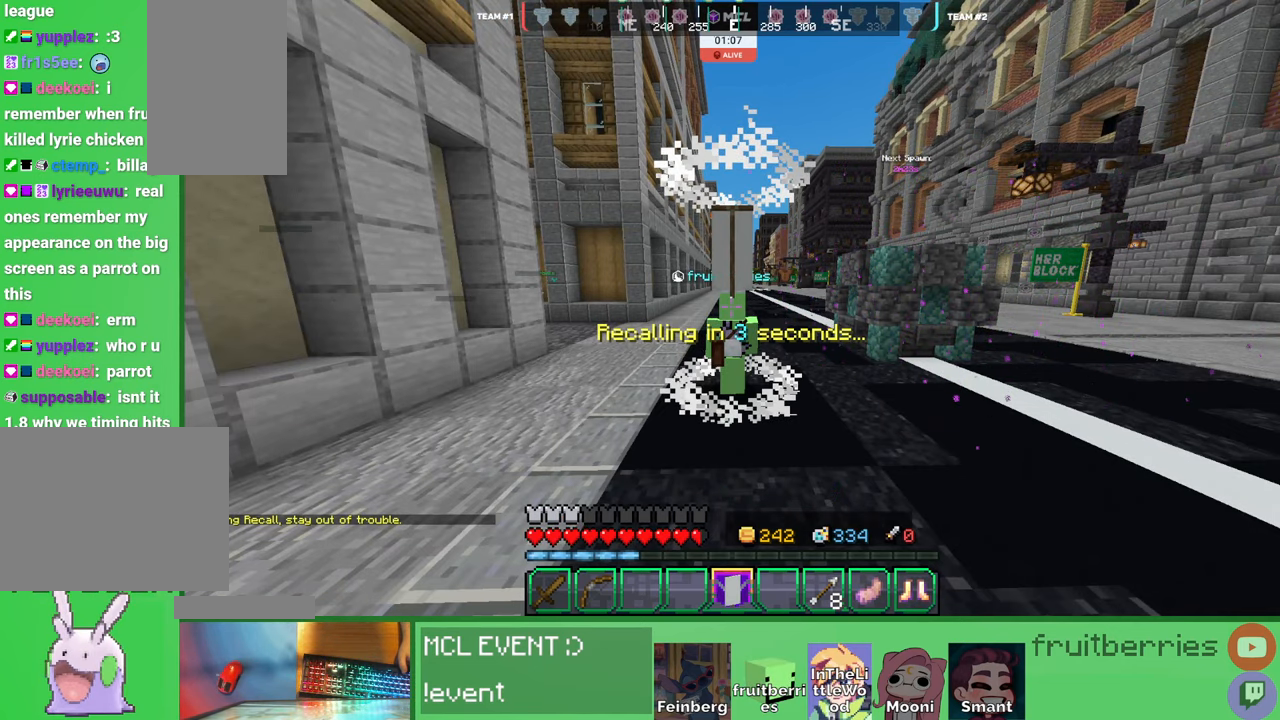
{"keys": [], "mouse": [], "events": []}
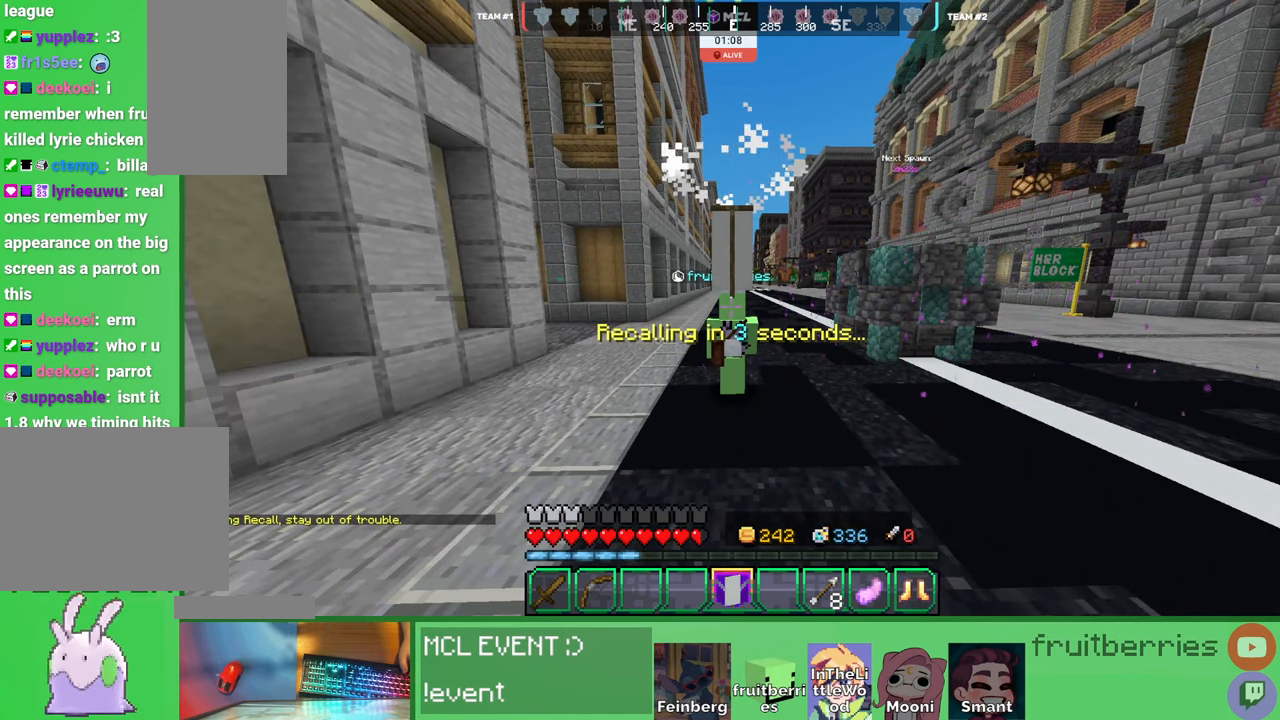
{"keys": [], "mouse": [], "events": []}
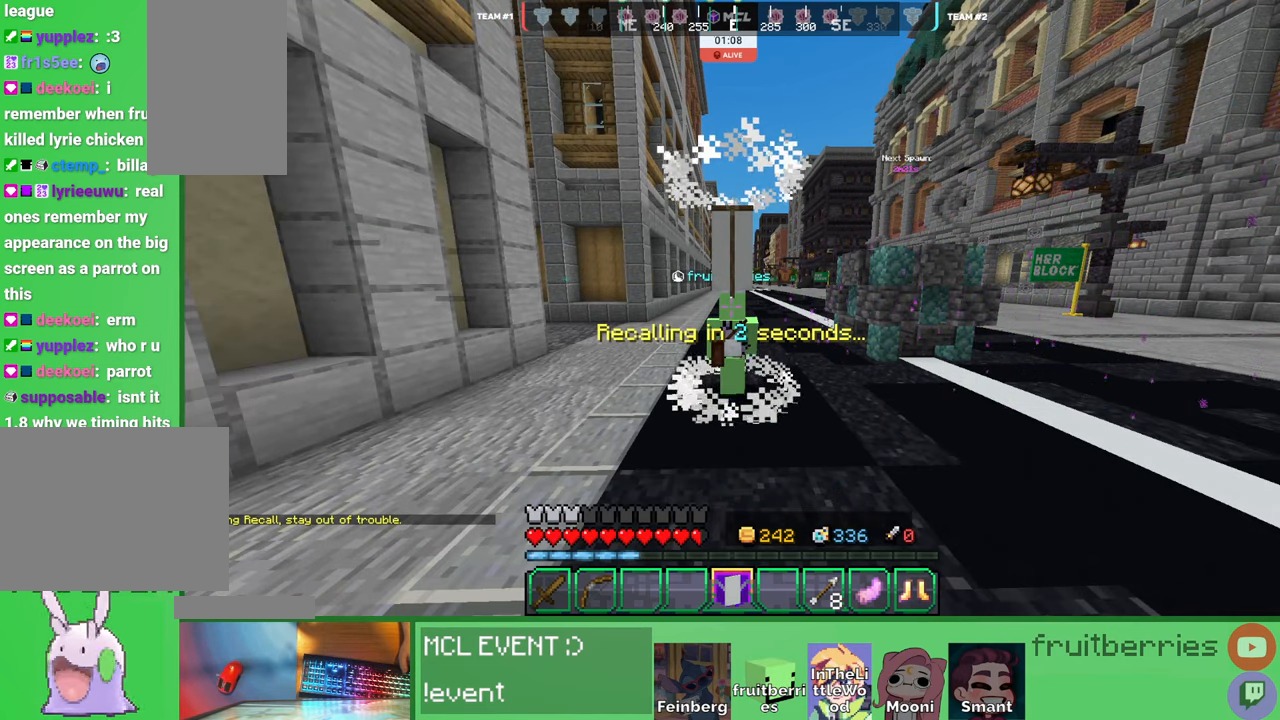
{"keys": [], "mouse": [], "events": []}
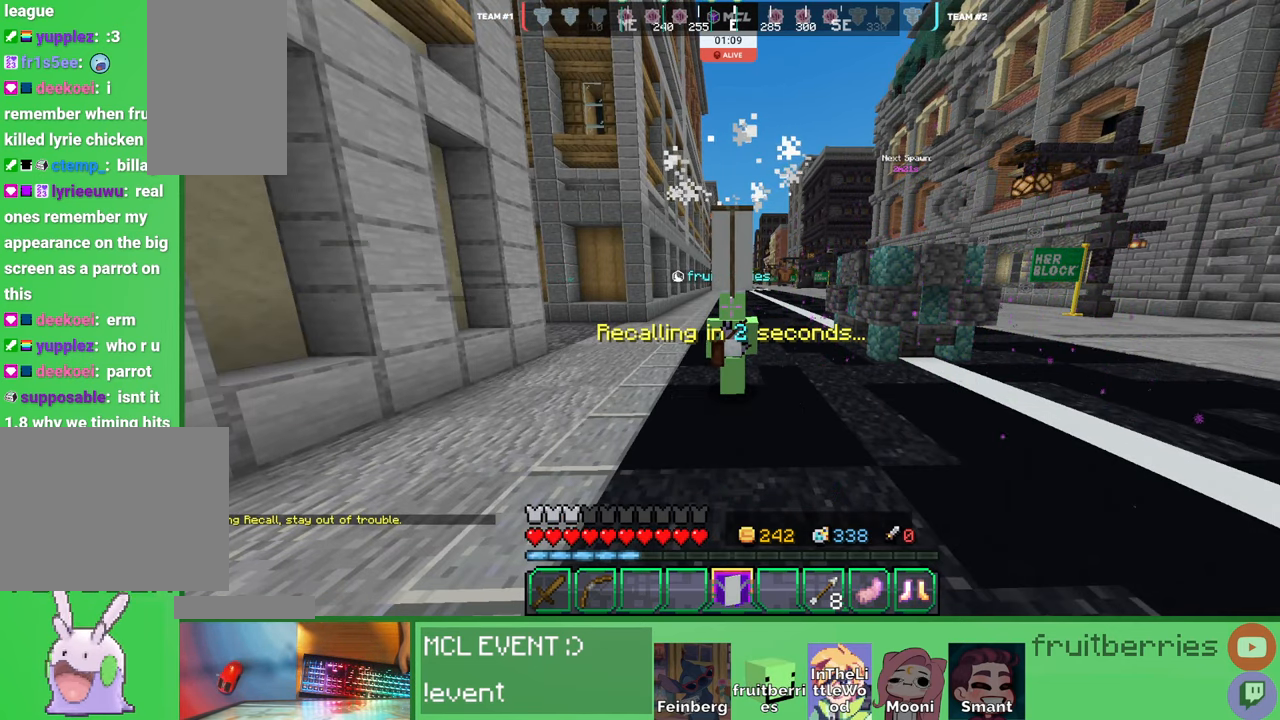
{"keys": ["q"], "mouse": [], "events": [[466, "q", "down"]]}
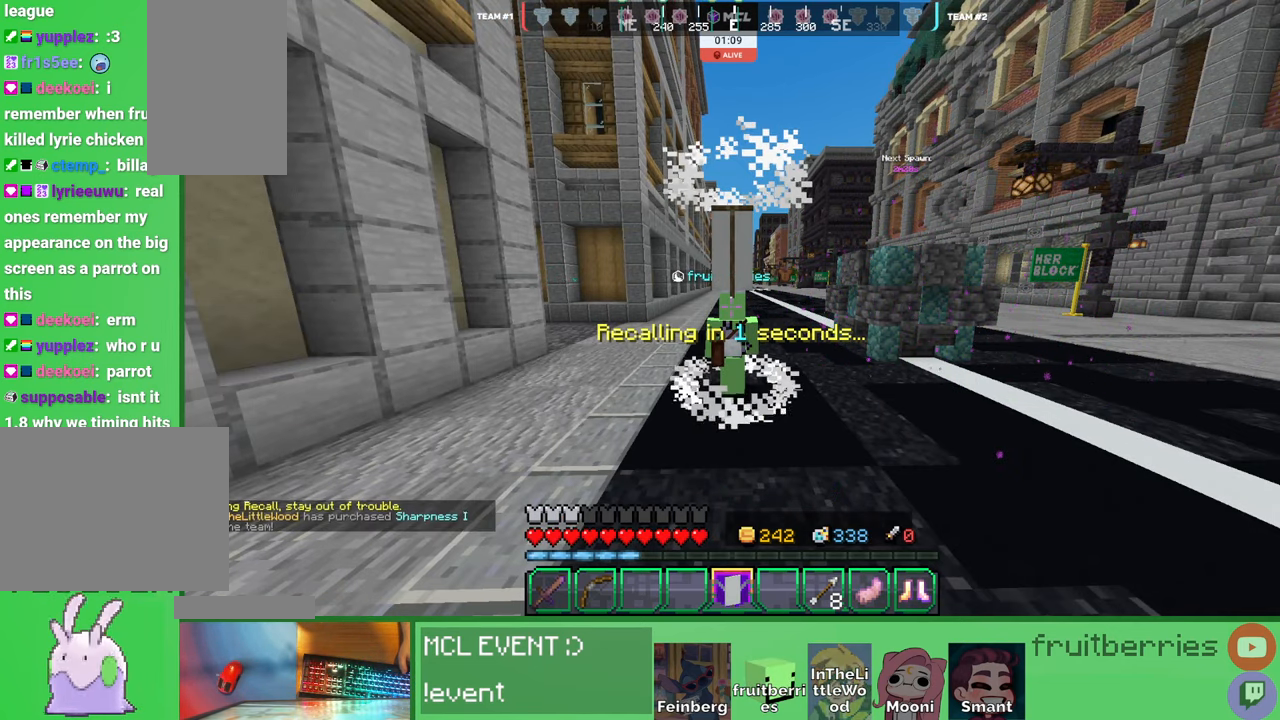
{"keys": [], "mouse": [], "events": [[83, "q", "up"], [150, "q", "down"], [250, "q", "up"]]}
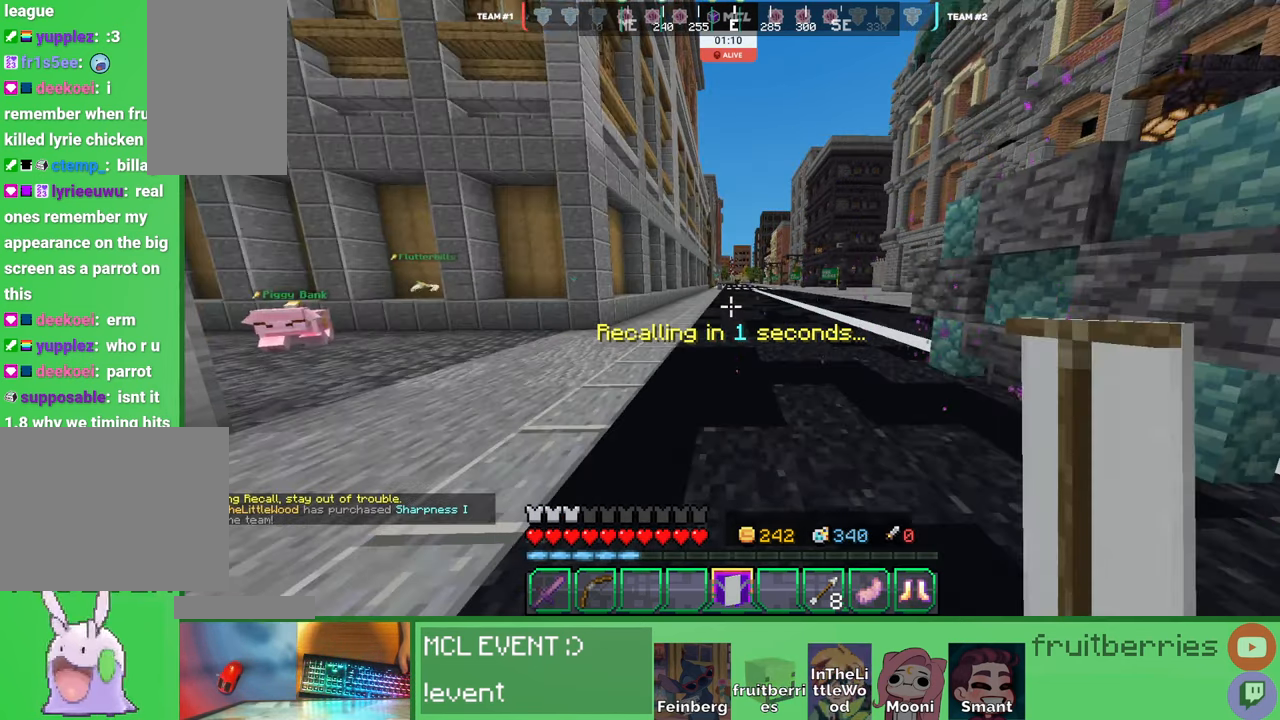
{"keys": ["w"], "mouse": [], "events": [[500, "w", "down"]]}
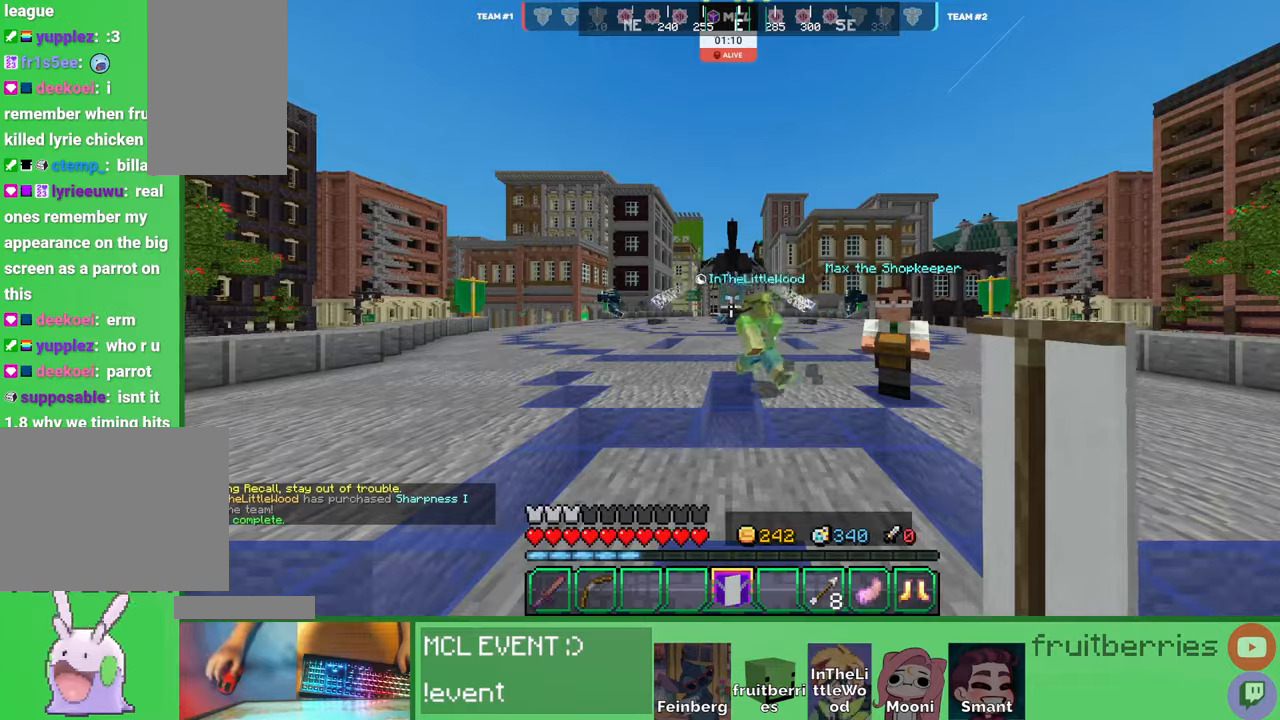
{"keys": ["w"], "mouse": [], "events": [[216, "d", "down"], [300, "space", "down"], [350, "d", "up"], [466, "space", "up"]]}
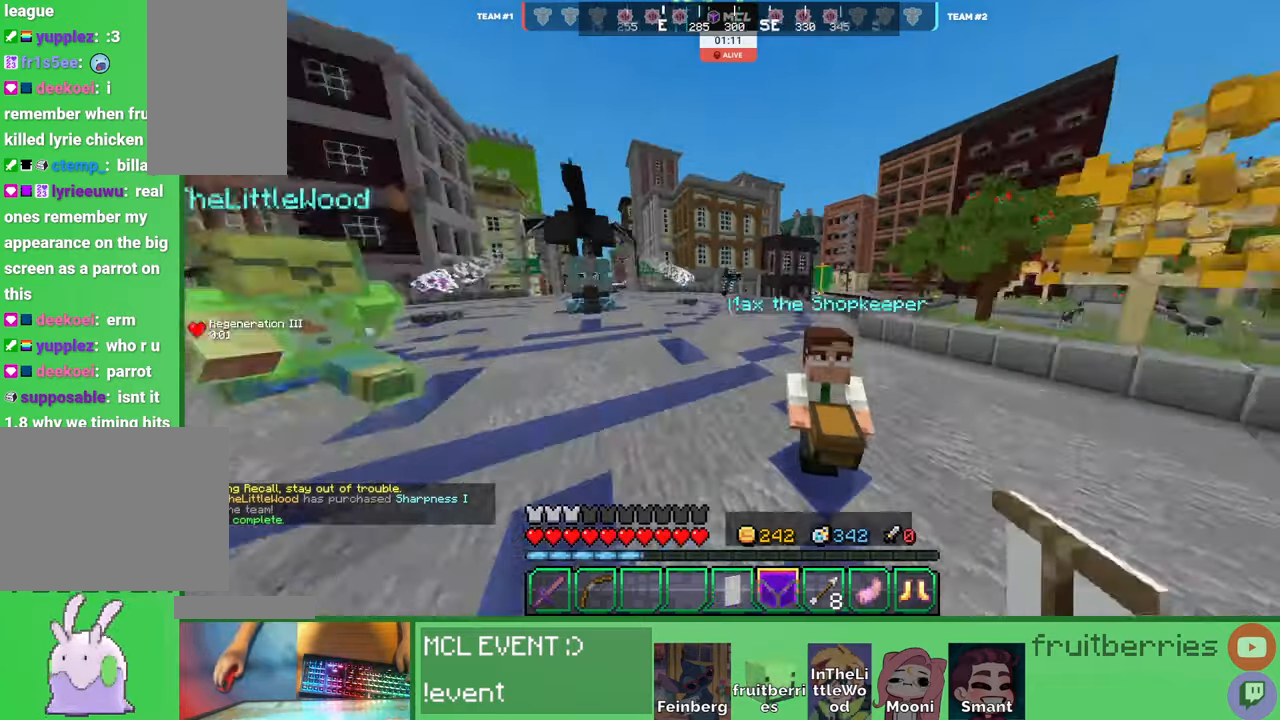
{"keys": [], "mouse": [], "events": [[33, "d", "down"], [83, "w", "up"], [116, "mouse_right", "down"], [166, "d", "up"], [266, "mouse_right", "up"]]}
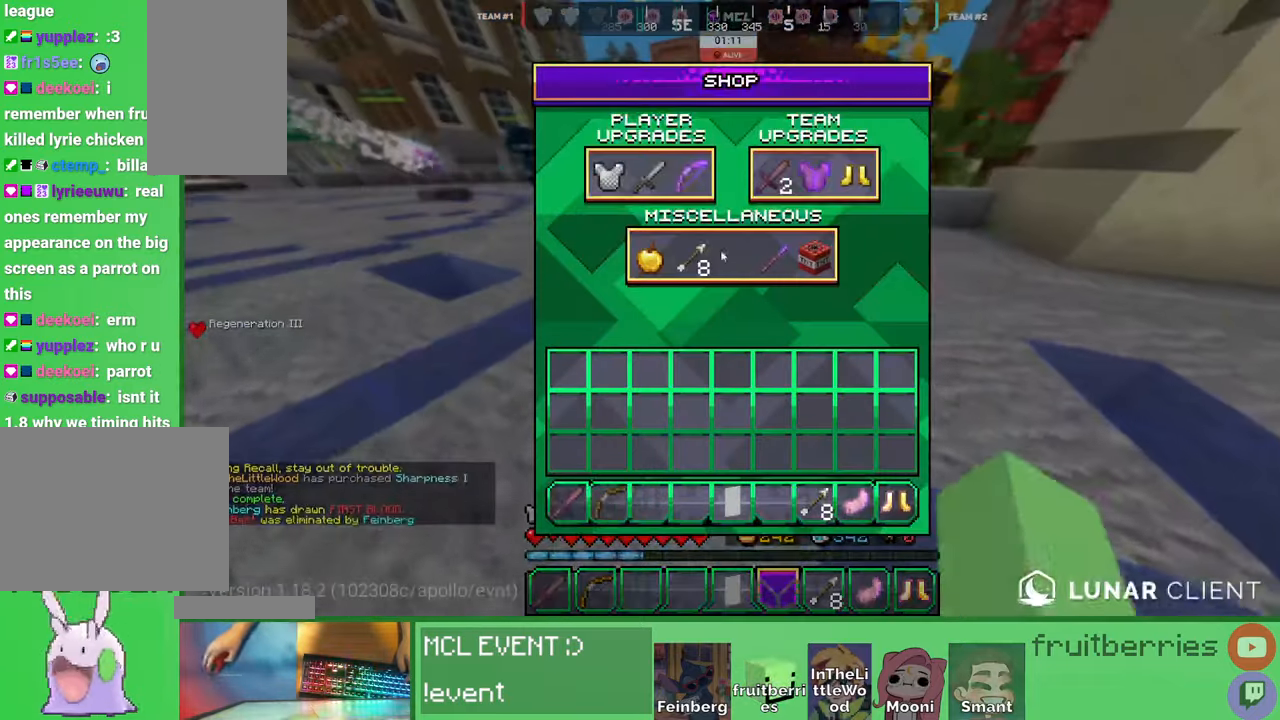
{"keys": [], "mouse": [], "events": []}
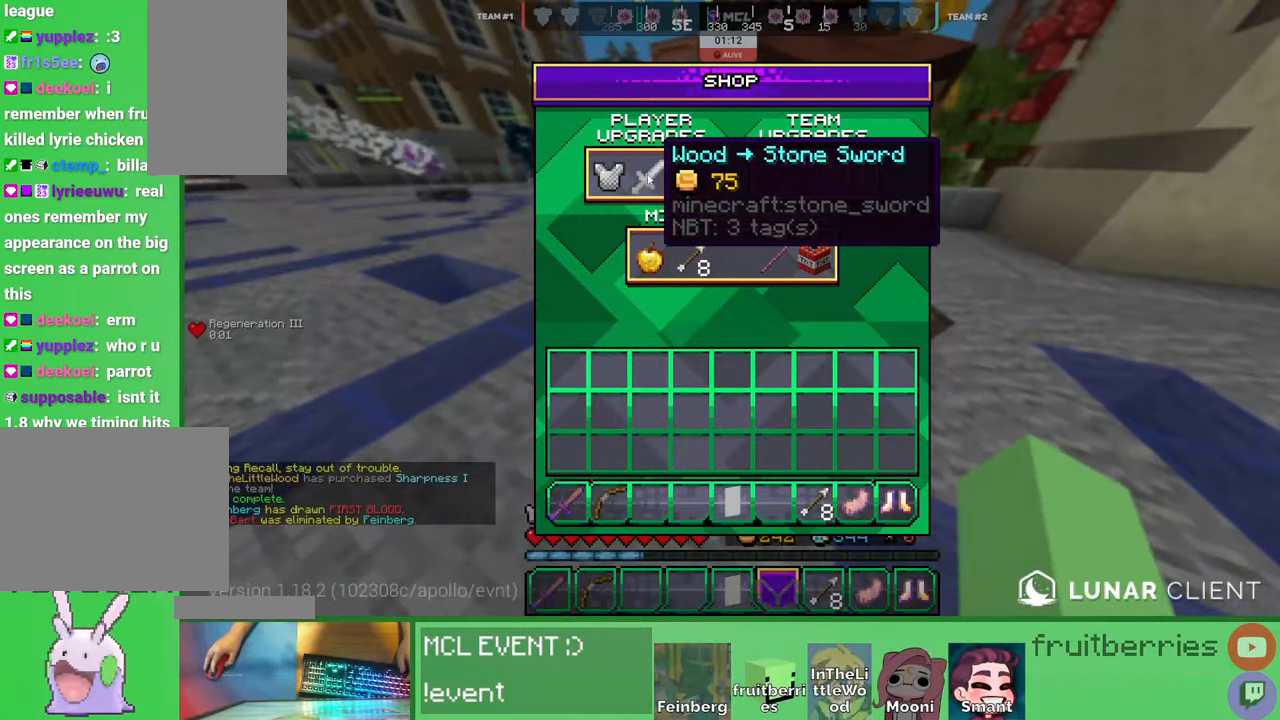
{"keys": [], "mouse": [], "events": [[50, "mouse_left", "down"], [133, "mouse_left", "up"], [366, "mouse_left", "down"], [466, "mouse_left", "up"]]}
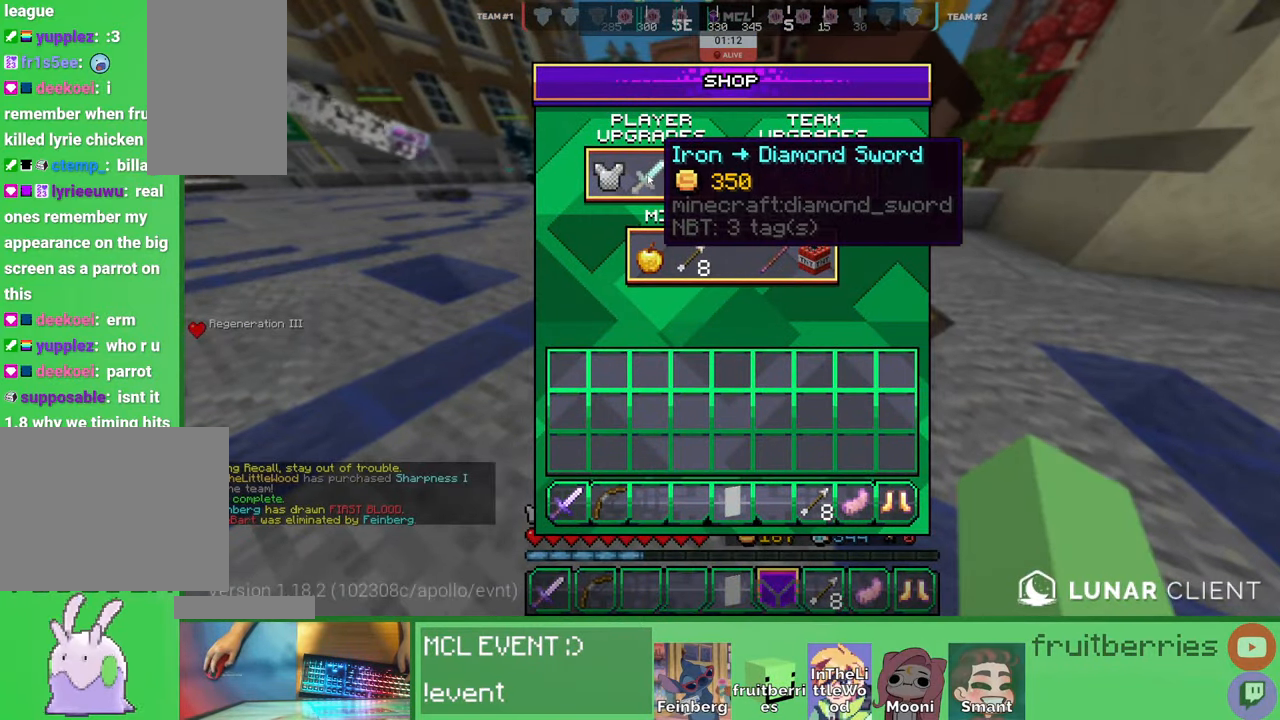
{"keys": ["space", "w"], "mouse": [], "events": [[216, "e", "down"], [216, "w", "down"], [333, "e", "up"], [483, "space", "down"]]}
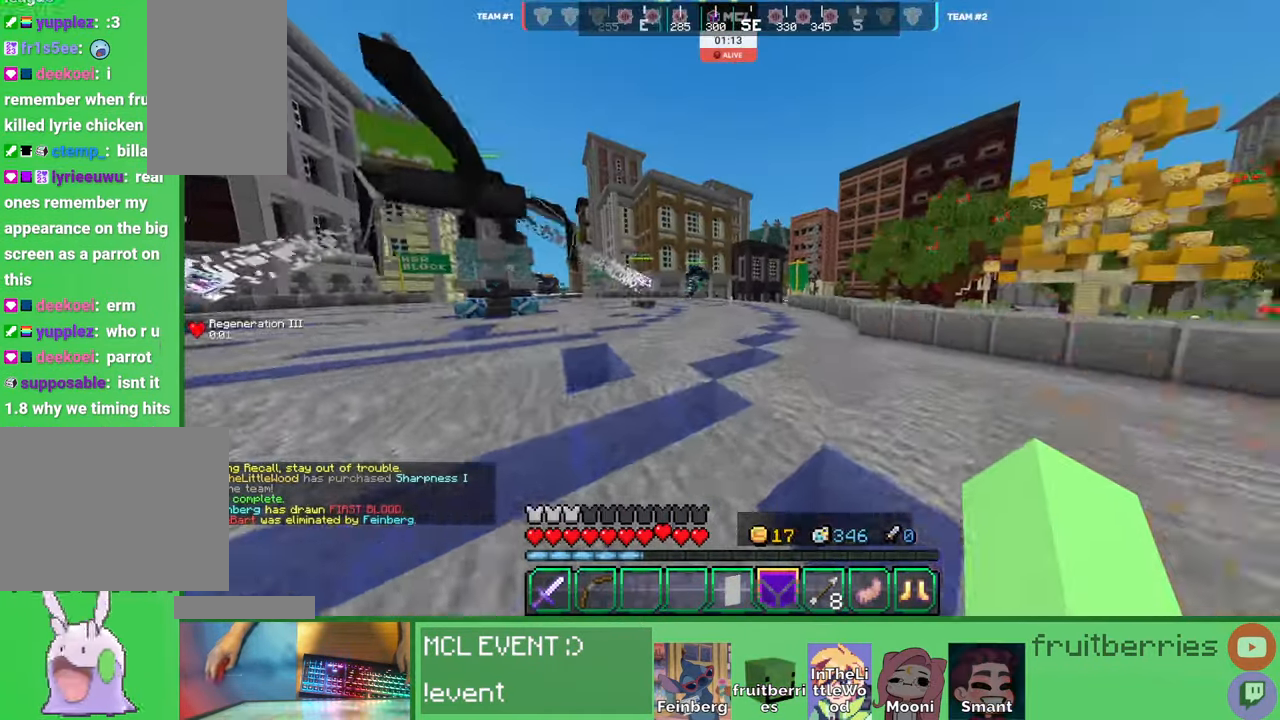
{"keys": ["space", "w"], "mouse": [], "events": []}
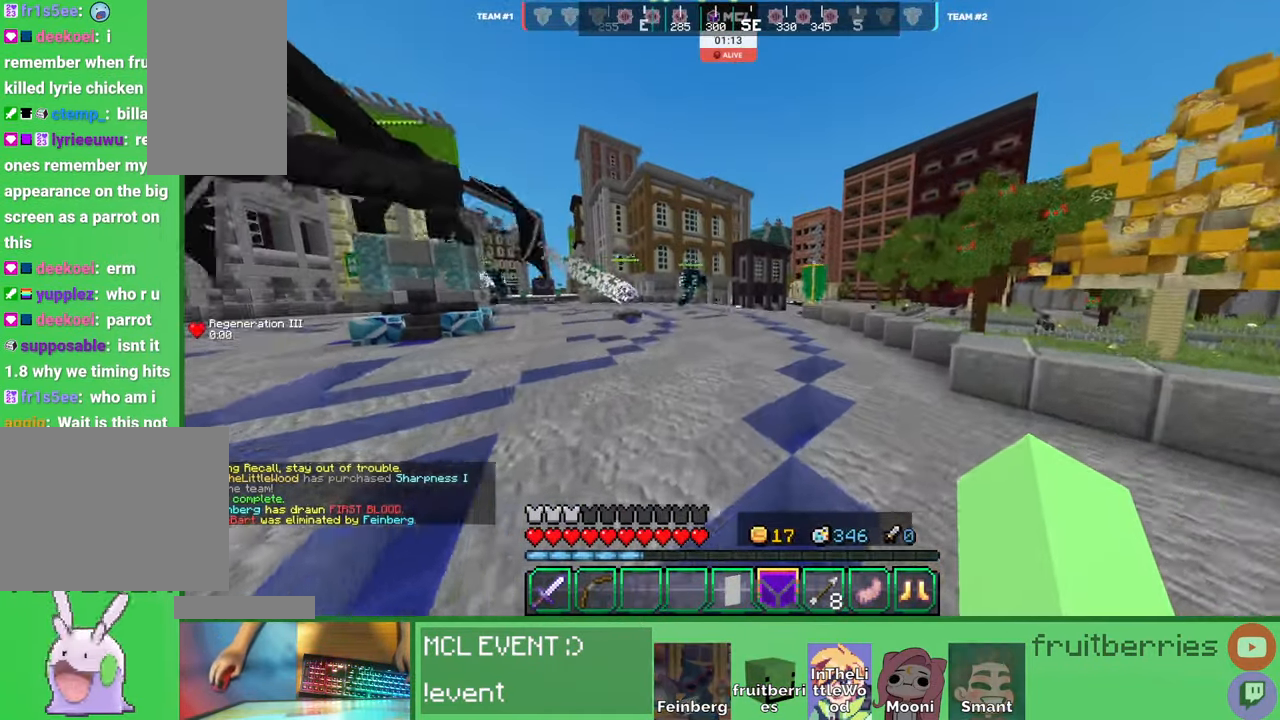
{"keys": ["space", "w"], "mouse": [], "events": []}
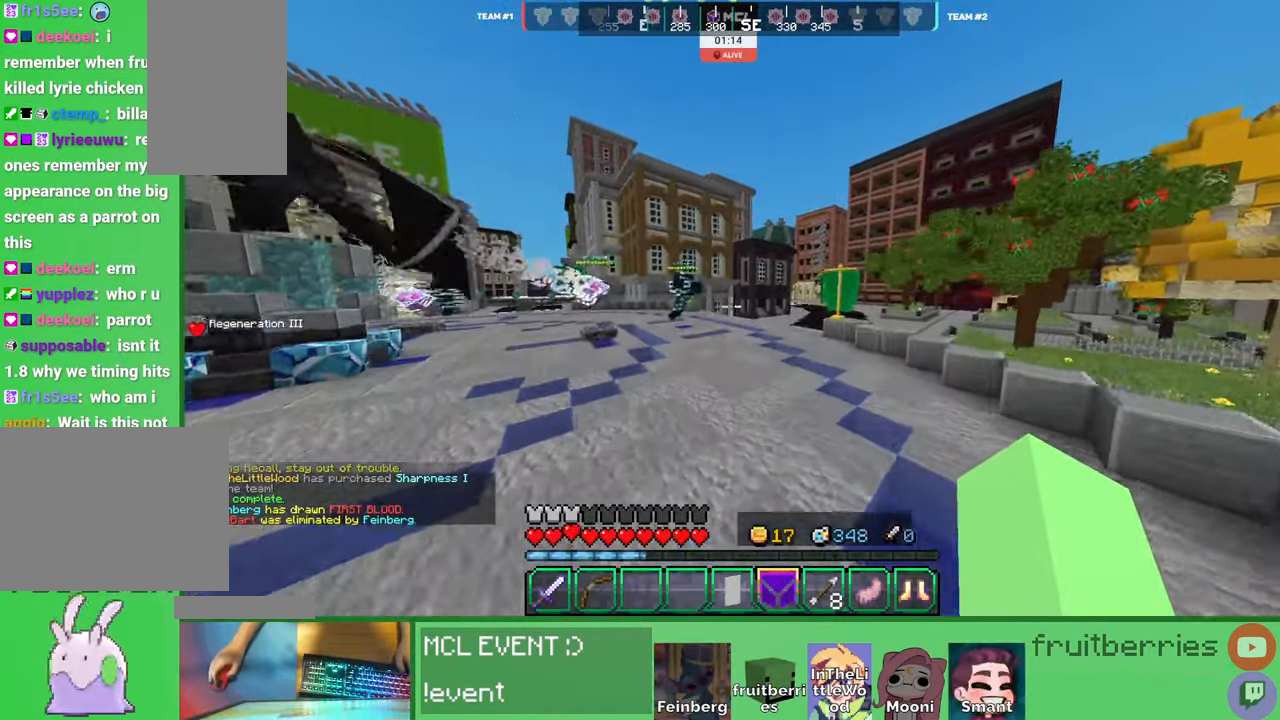
{"keys": ["space", "w"], "mouse": [], "events": [[233, "a", "down"], [466, "a", "up"]]}
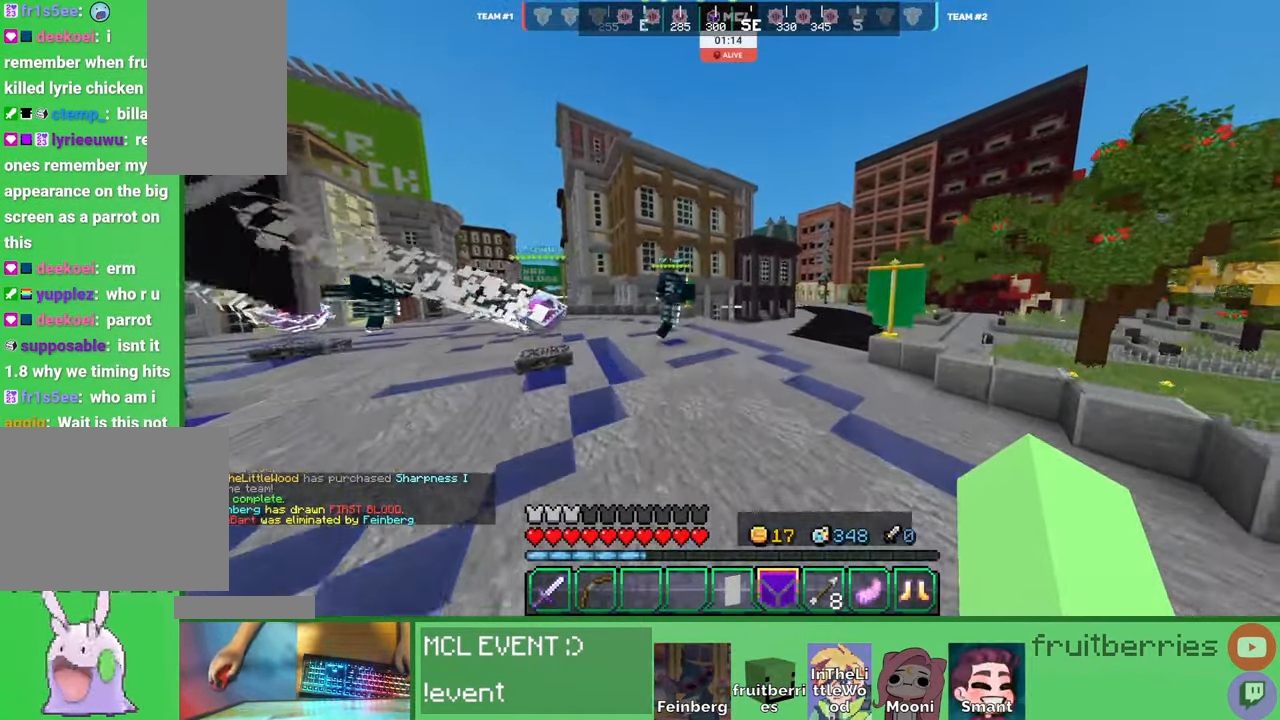
{"keys": ["space", "w"], "mouse": [], "events": []}
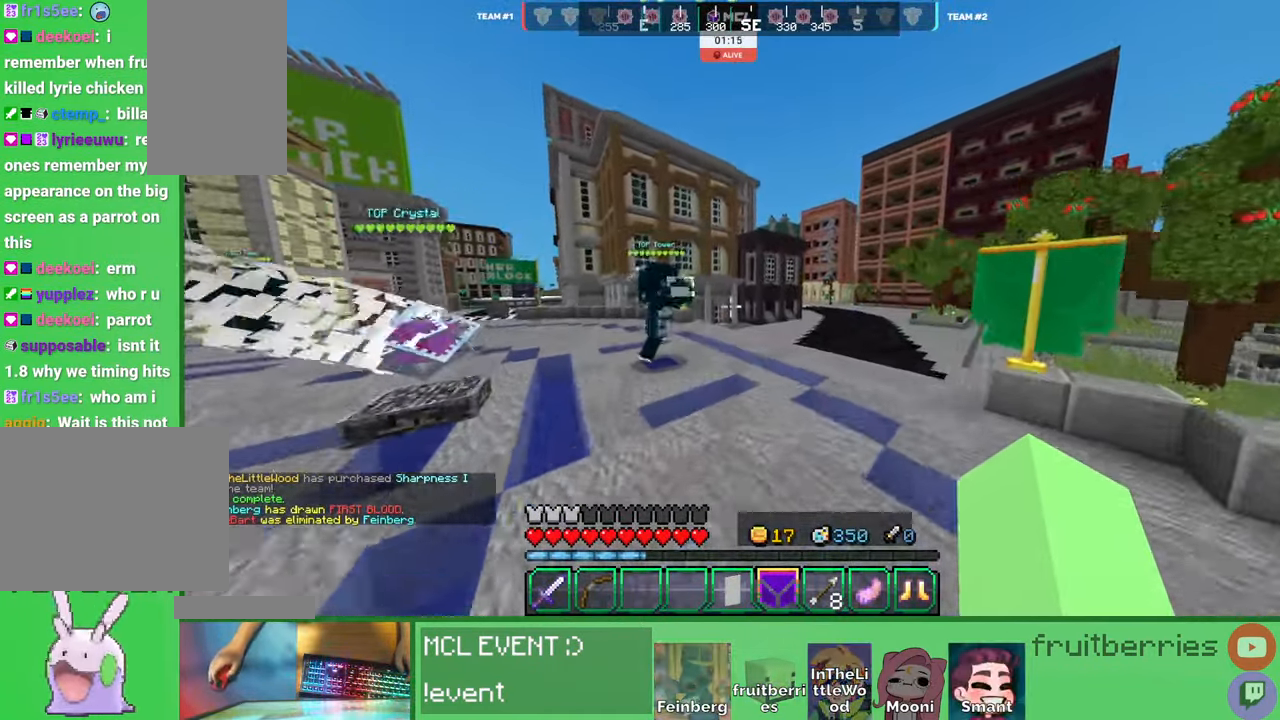
{"keys": ["d", "space", "w"], "mouse": [], "events": [[133, "d", "down"]]}
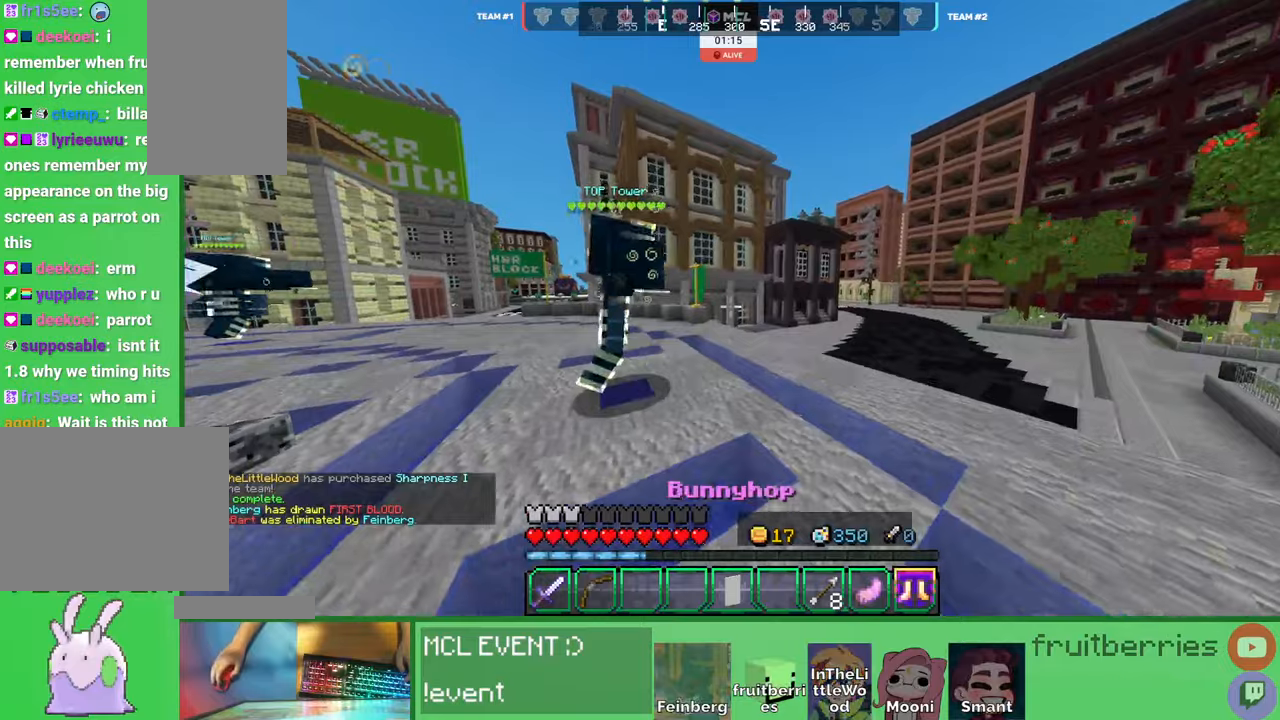
{"keys": ["d", "space", "w"], "mouse": [], "events": []}
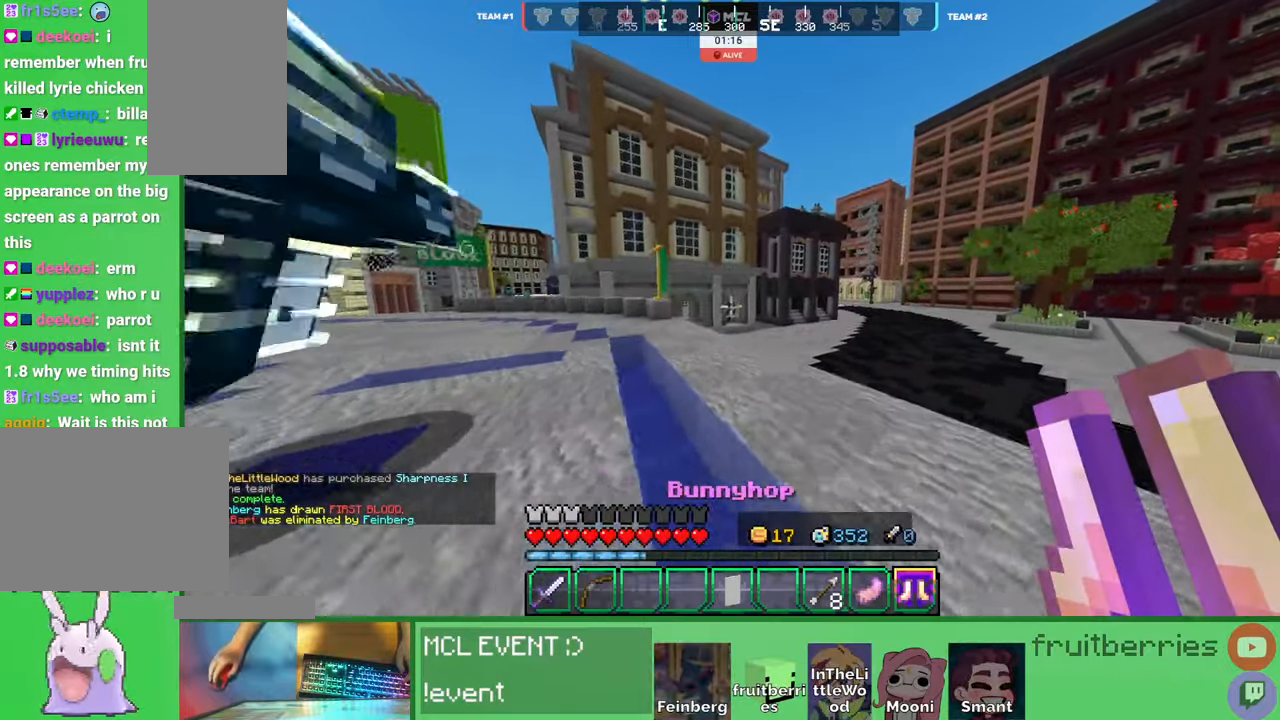
{"keys": ["d", "w"], "mouse": [], "events": [[233, "space", "up"]]}
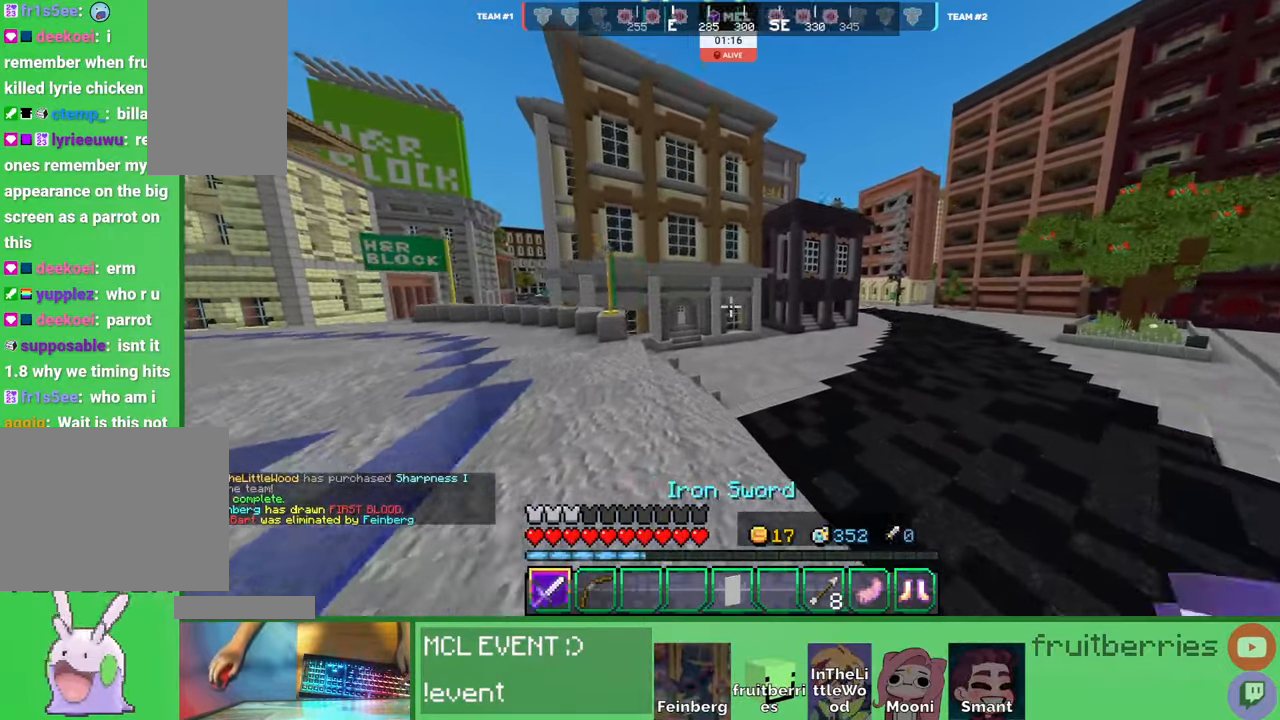
{"keys": ["d", "w"], "mouse": [], "events": []}
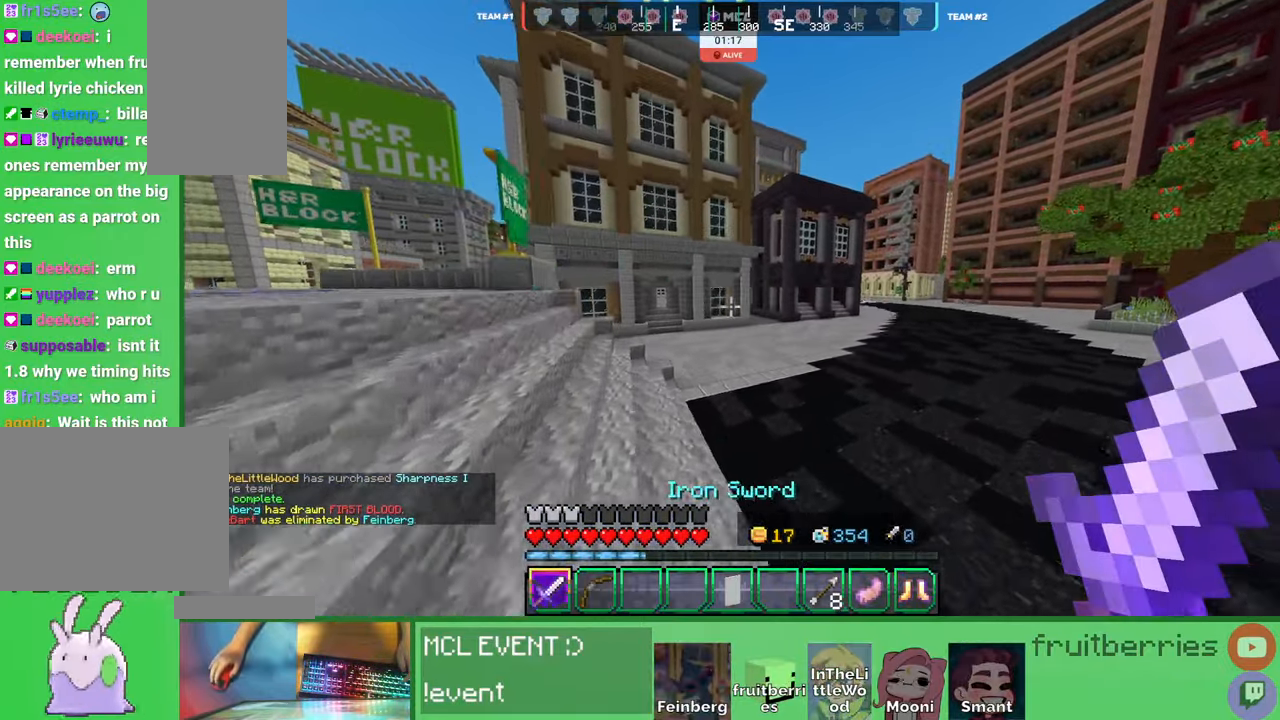
{"keys": ["d", "space", "w"], "mouse": [], "events": [[300, "space", "down"]]}
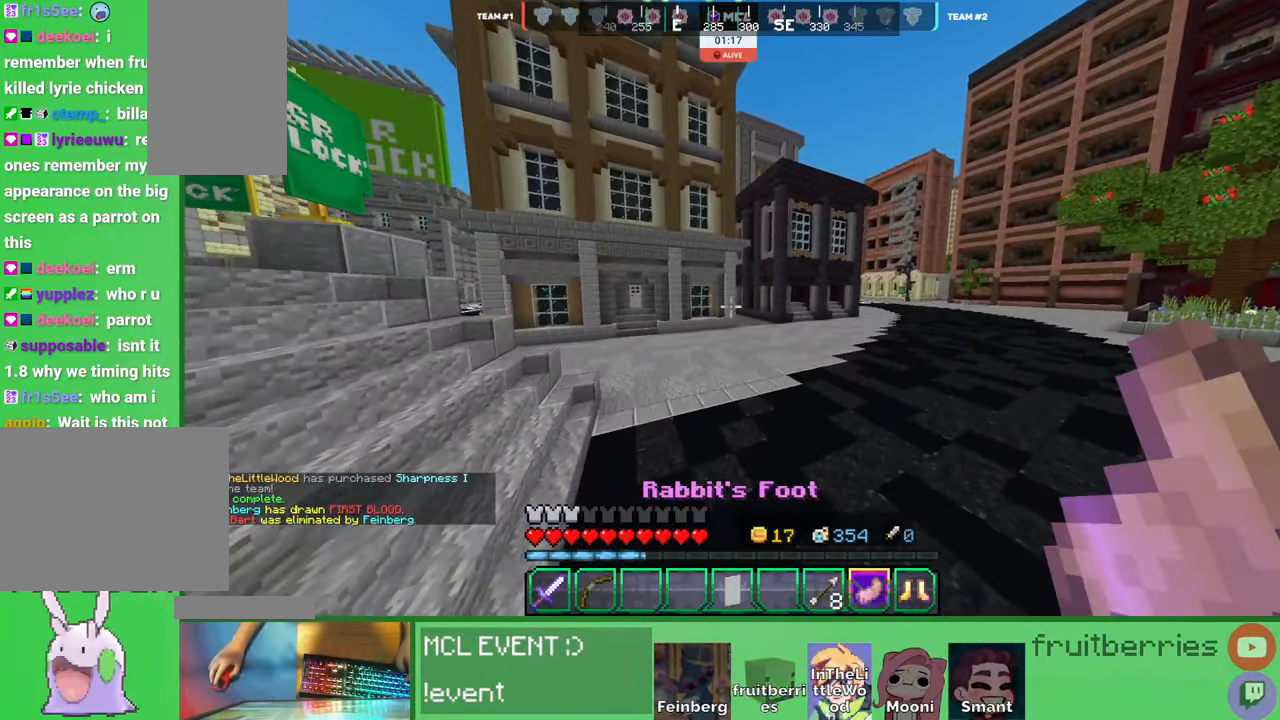
{"keys": ["d", "q", "space", "w"], "mouse": [], "events": [[433, "q", "down"]]}
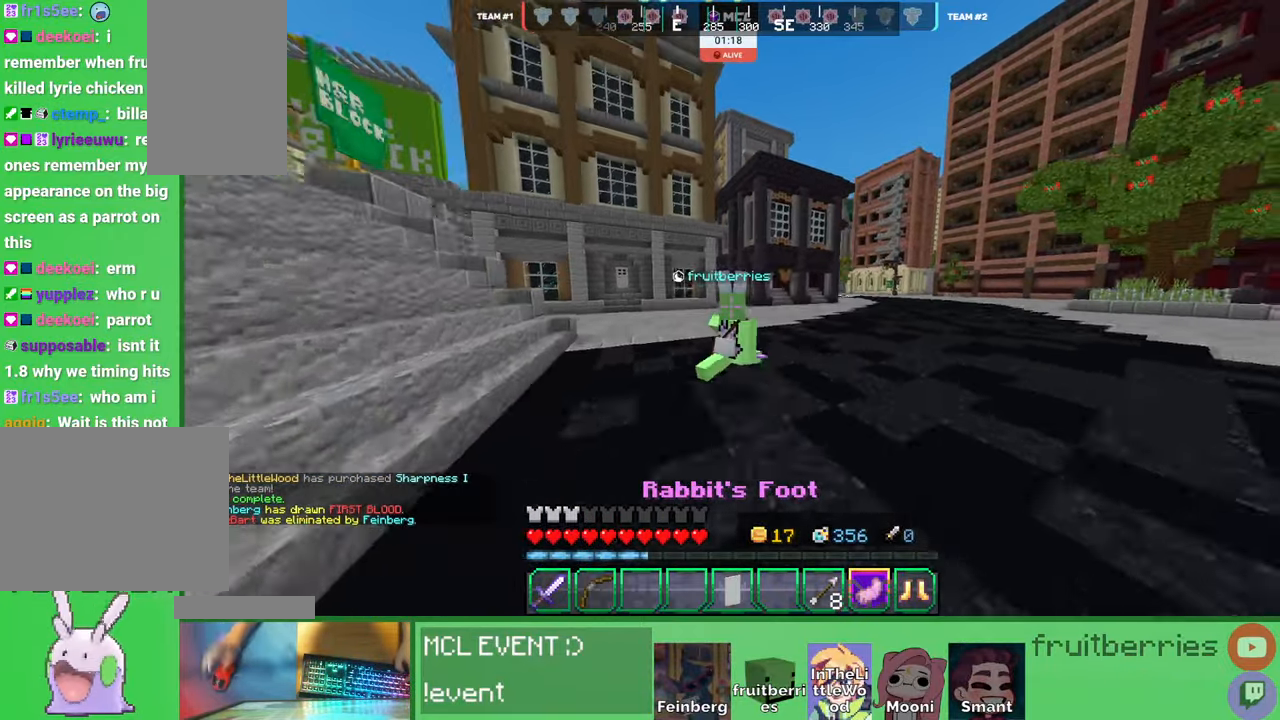
{"keys": ["d", "space", "w"], "mouse": [], "events": [[116, "q", "up"], [383, "q", "down"], [483, "q", "up"]]}
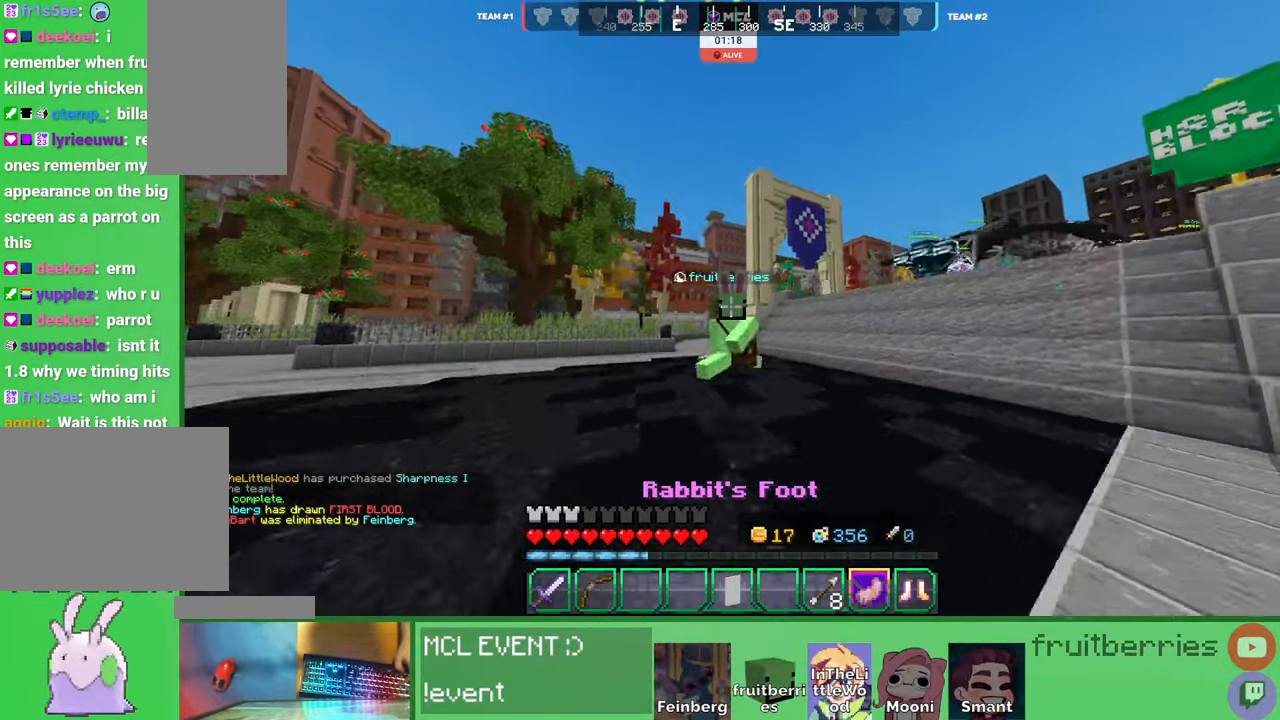
{"keys": ["d", "space", "w"], "mouse": [], "events": [[66, "q", "down"], [183, "q", "up"]]}
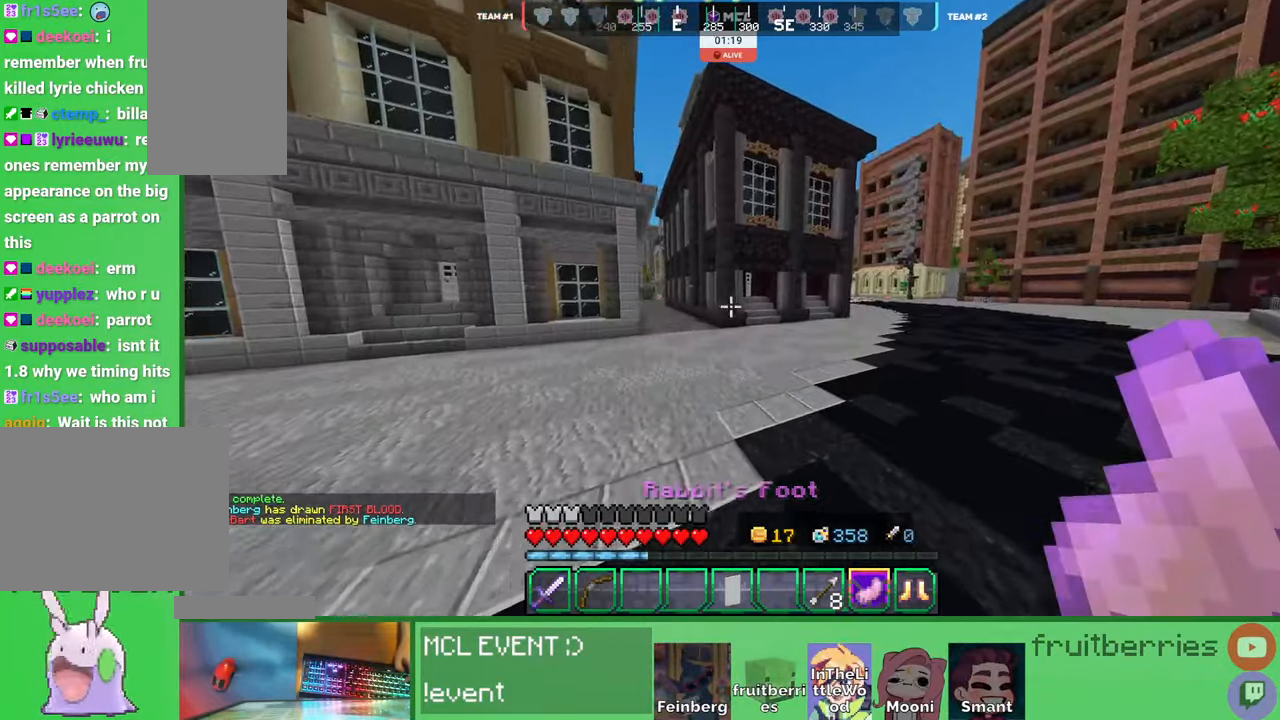
{"keys": ["d", "space", "w"], "mouse": [], "events": []}
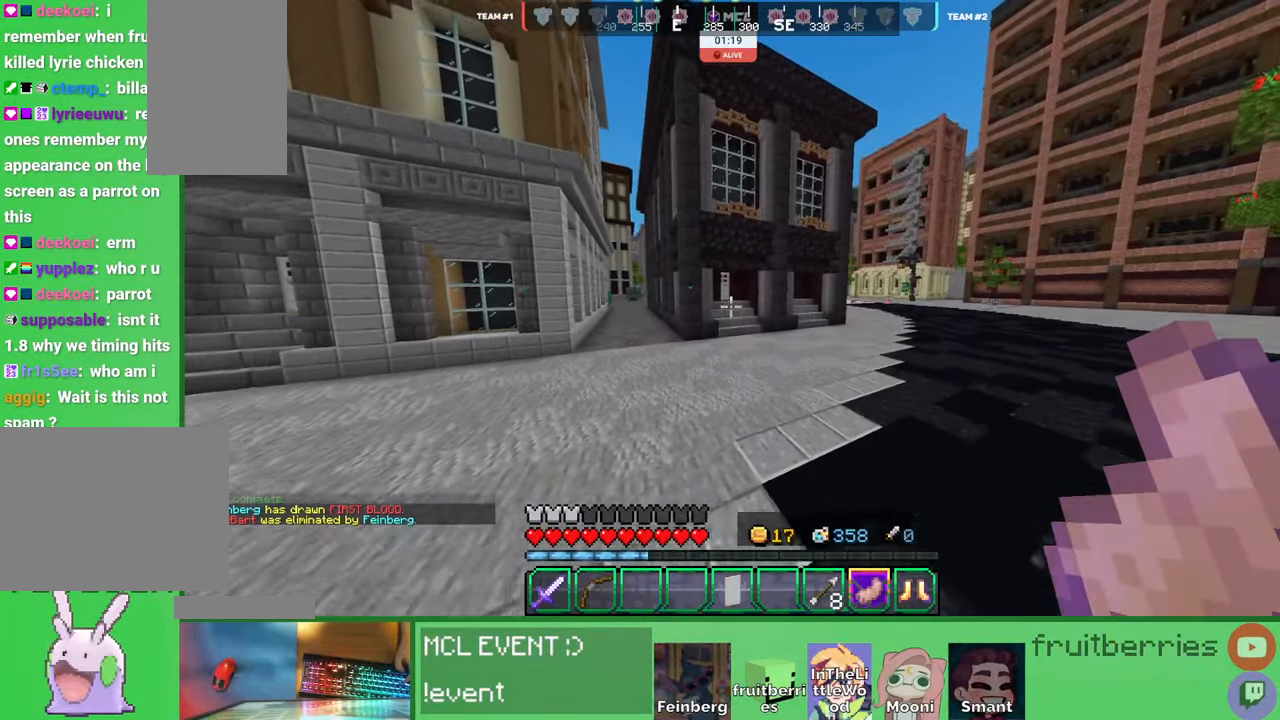
{"keys": ["space", "w"], "mouse": [], "events": [[400, "d", "up"]]}
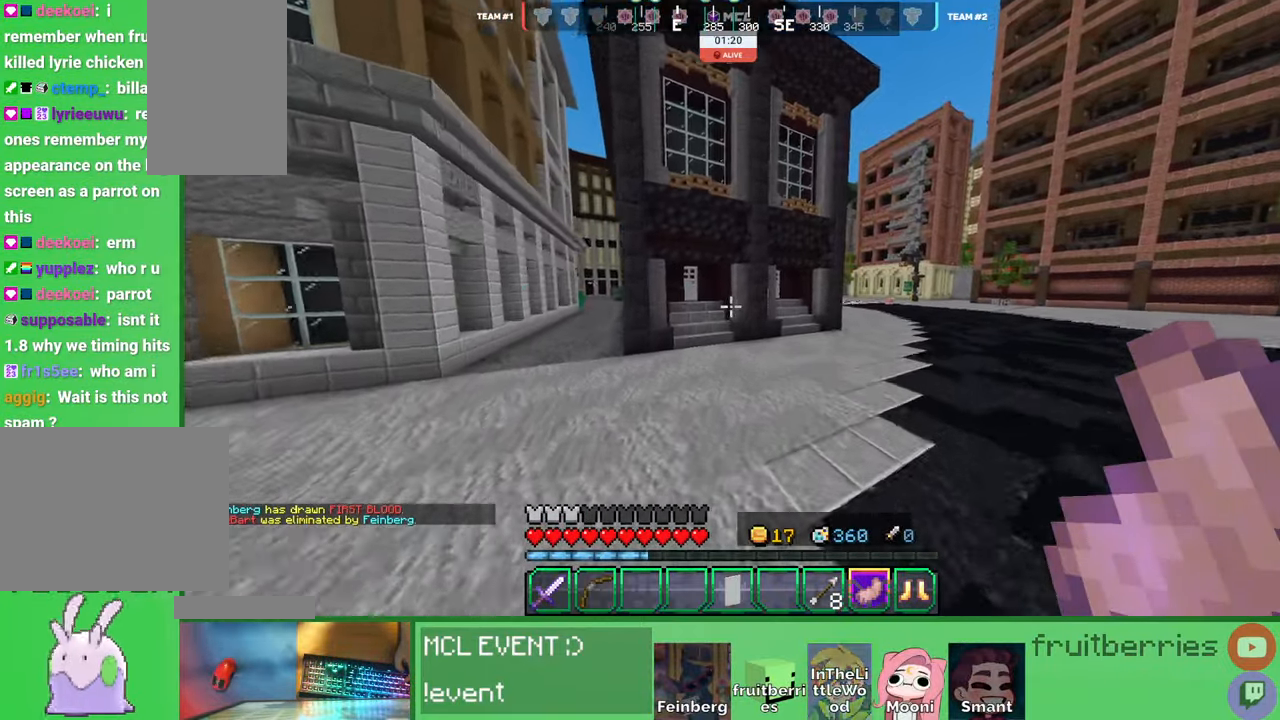
{"keys": ["d", "space", "w"], "mouse": [], "events": [[100, "d", "down"]]}